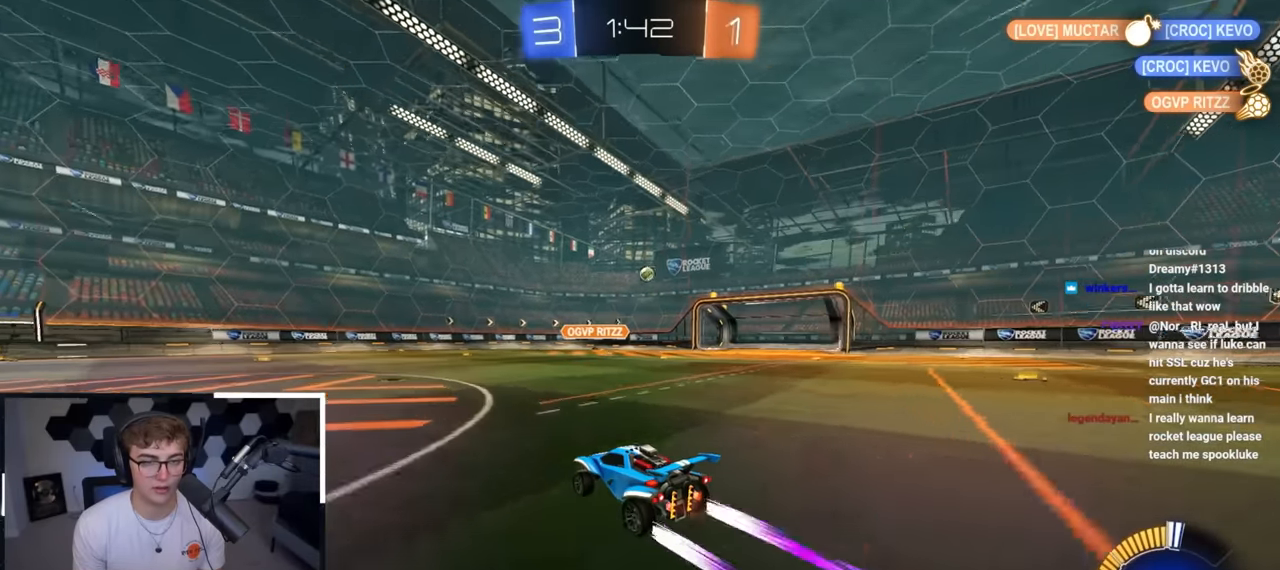
Gameplay with a controller (PlayStation layout); each line is a JSON object with the inputs held at the frame after it. "events" lists button and stick changes between this image and that frame as [ms after this image, input, new state], when the widget could be followed in between.
{"buttons": [], "left_stick": "up", "right_stick": "center", "events": []}
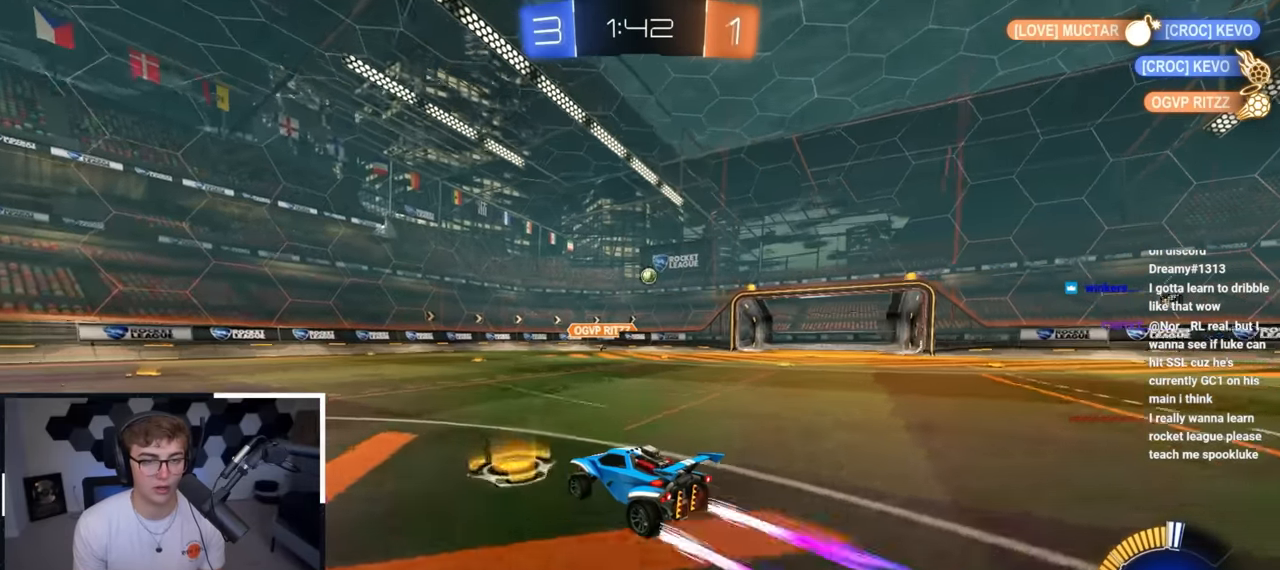
{"buttons": [], "left_stick": "up", "right_stick": "center", "events": []}
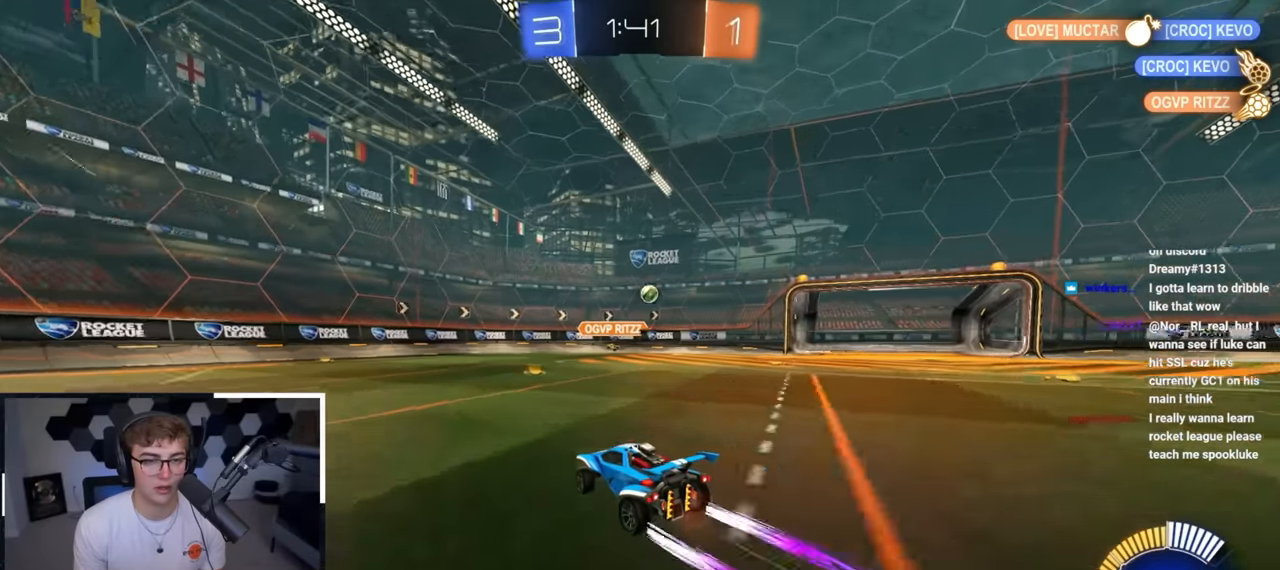
{"buttons": [], "left_stick": "center", "right_stick": "center", "events": [[33, "left_stick", "center"], [250, "left_stick", "up-right"], [433, "left_stick", "center"]]}
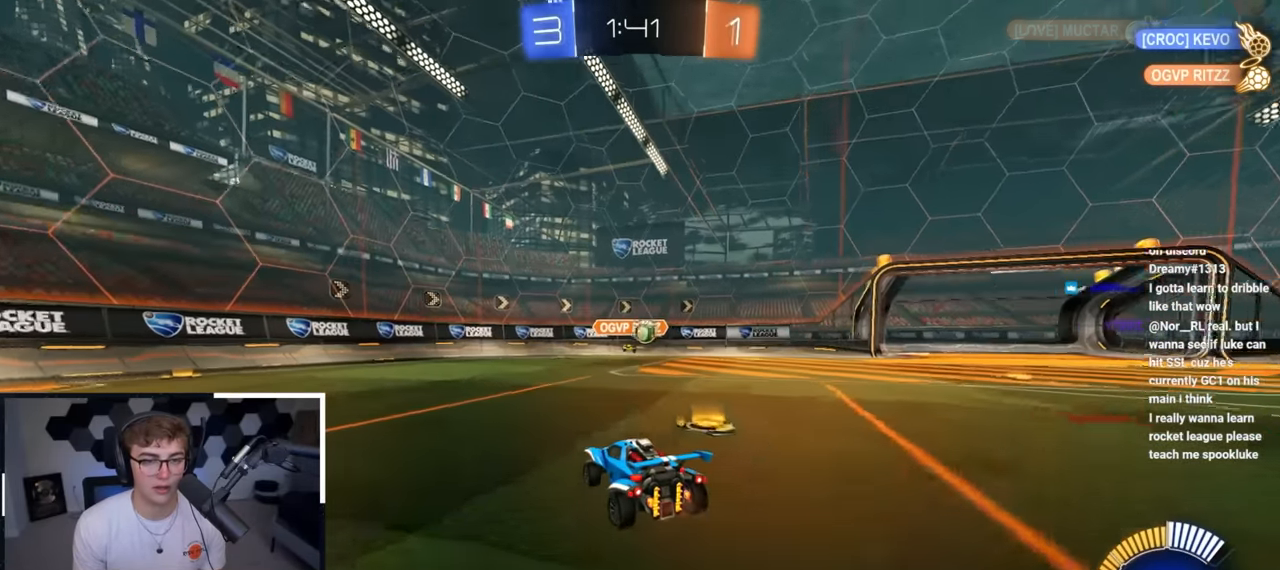
{"buttons": [], "left_stick": "up", "right_stick": "center", "events": [[200, "left_stick", "up-right"], [333, "left_stick", "center"], [383, "left_stick", "down-left"], [483, "left_stick", "up"]]}
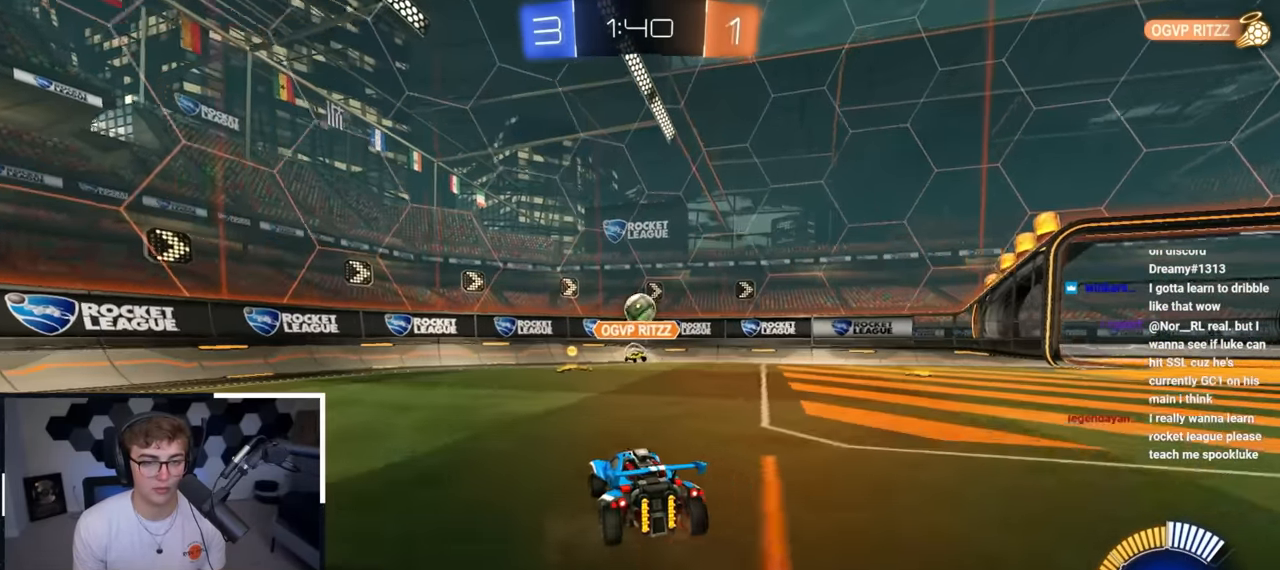
{"buttons": [], "left_stick": "down-left", "right_stick": "center", "events": [[50, "L2", "down"], [433, "L2", "up"], [500, "left_stick", "down-left"]]}
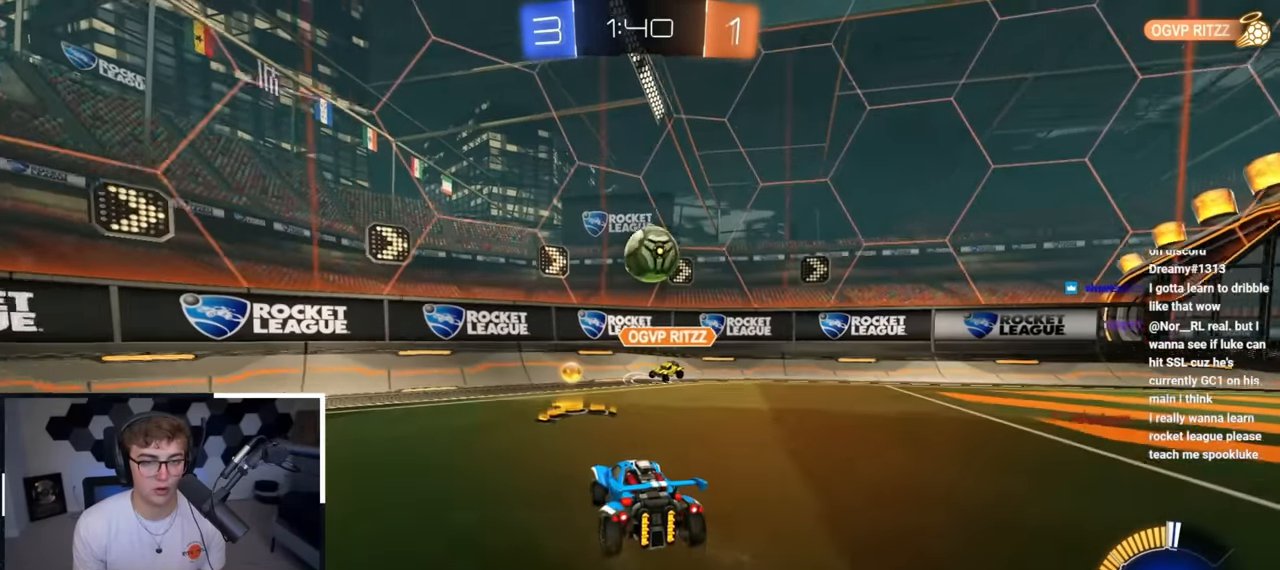
{"buttons": [], "left_stick": "up-left", "right_stick": "center", "events": [[133, "R1", "down"], [200, "left_stick", "up-left"], [300, "R1", "up"]]}
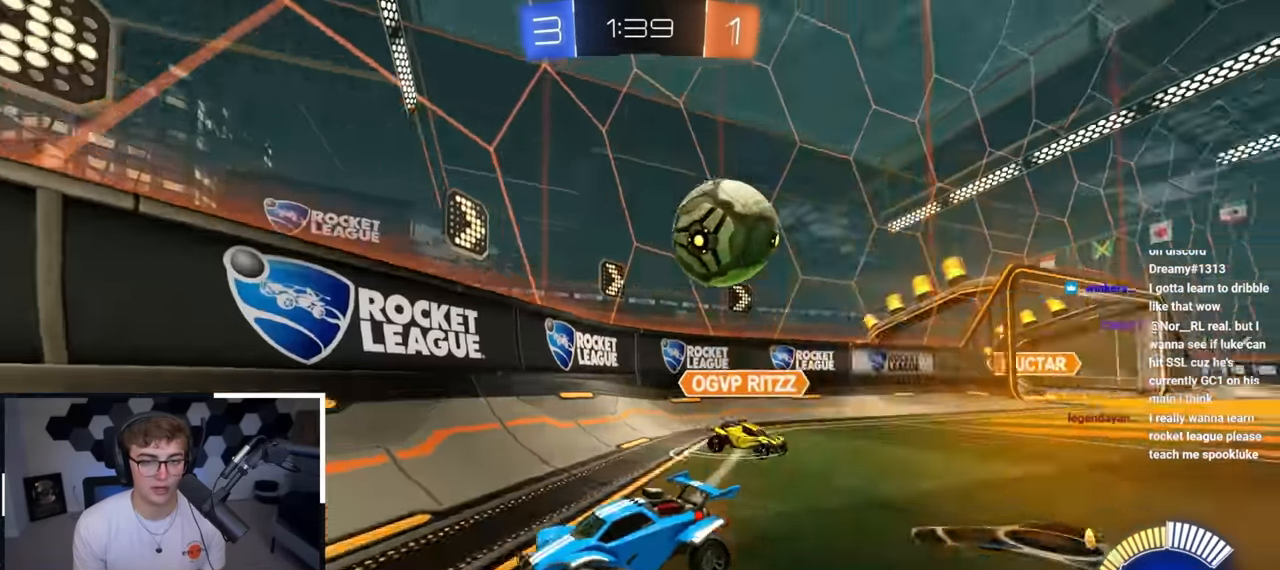
{"buttons": [], "left_stick": "down-right", "right_stick": "center", "events": [[117, "R1", "down"], [200, "R1", "up"], [350, "left_stick", "down-left"], [500, "left_stick", "down-right"]]}
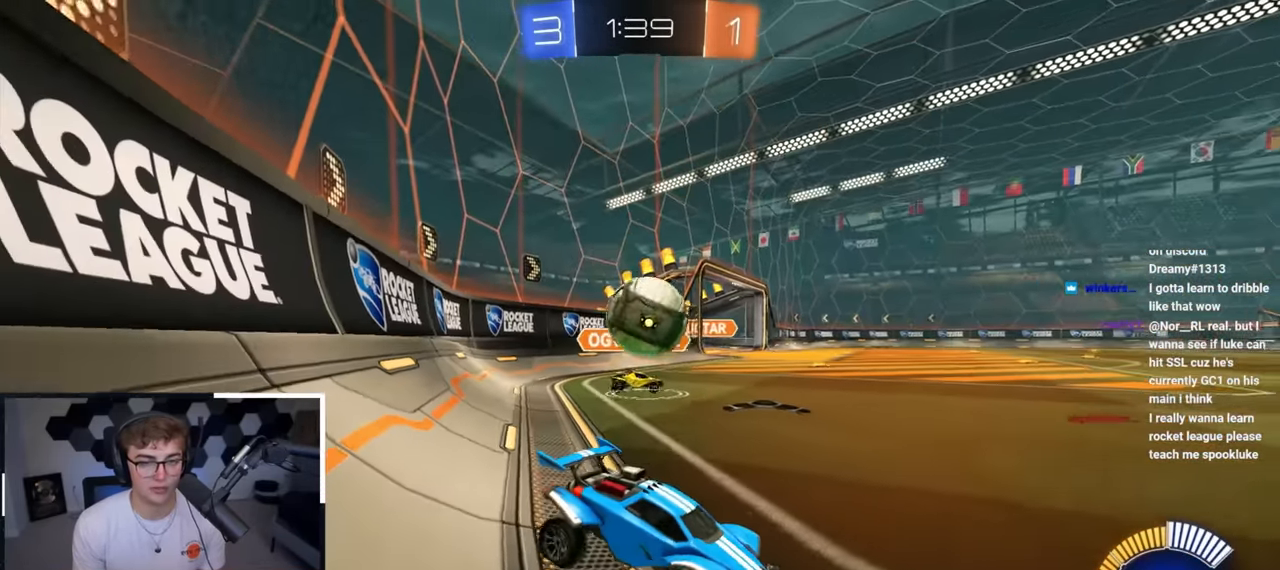
{"buttons": [], "left_stick": "center", "right_stick": "center", "events": [[367, "left_stick", "up"], [467, "left_stick", "center"]]}
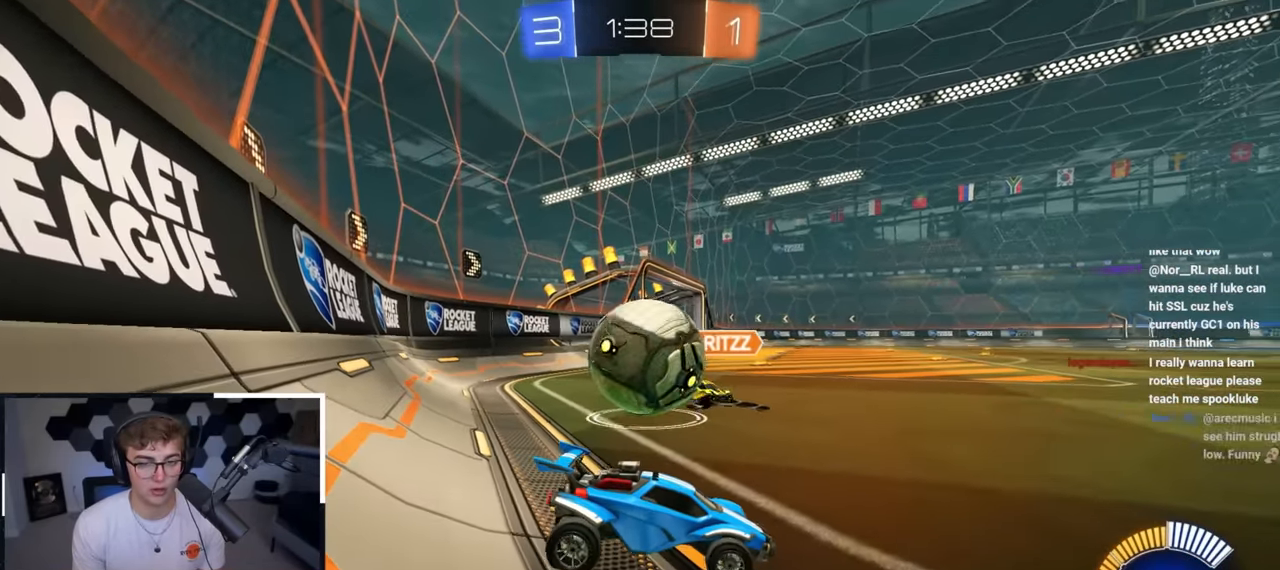
{"buttons": [], "left_stick": "center", "right_stick": "center", "events": [[233, "CROSS", "down"], [283, "CROSS", "up"]]}
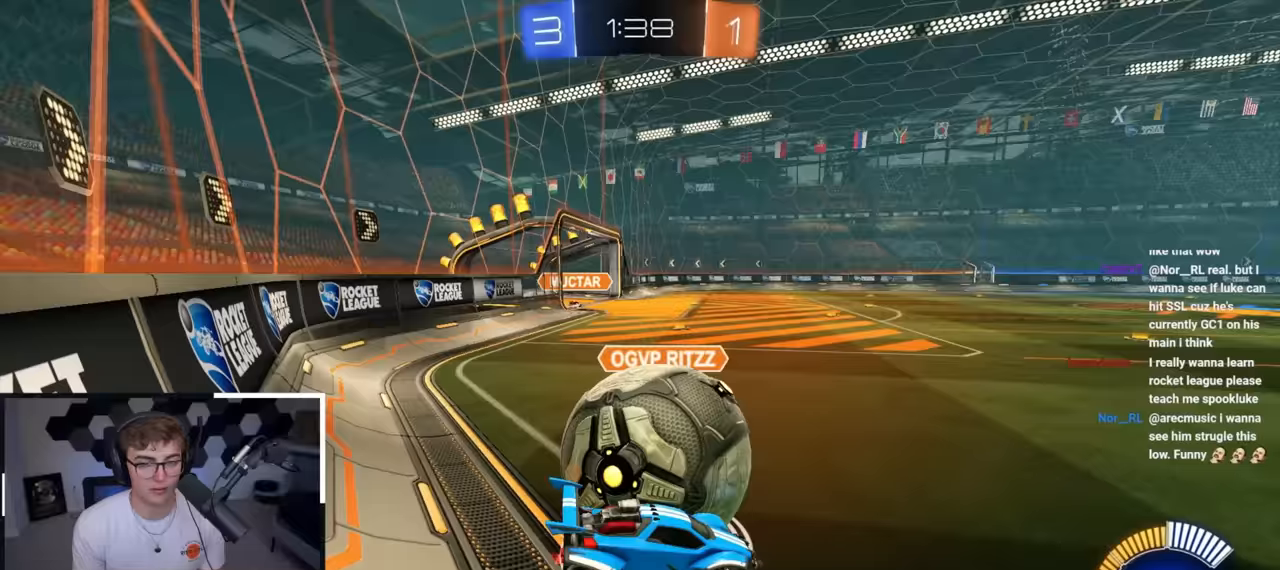
{"buttons": ["L2"], "left_stick": "center", "right_stick": "center", "events": [[150, "left_stick", "up-left"], [233, "left_stick", "center"], [317, "left_stick", "down-left"], [467, "L2", "down"], [500, "left_stick", "center"]]}
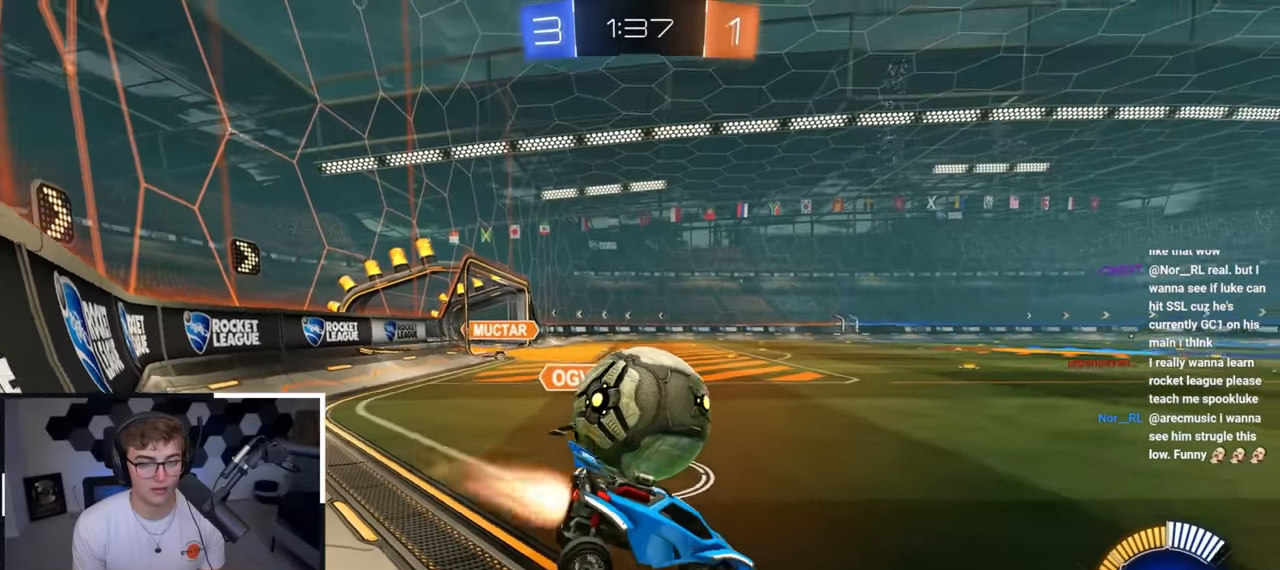
{"buttons": [], "left_stick": "right", "right_stick": "center", "events": [[33, "L2", "up"], [217, "left_stick", "up"], [283, "L2", "down"], [433, "left_stick", "right"], [467, "L2", "up"]]}
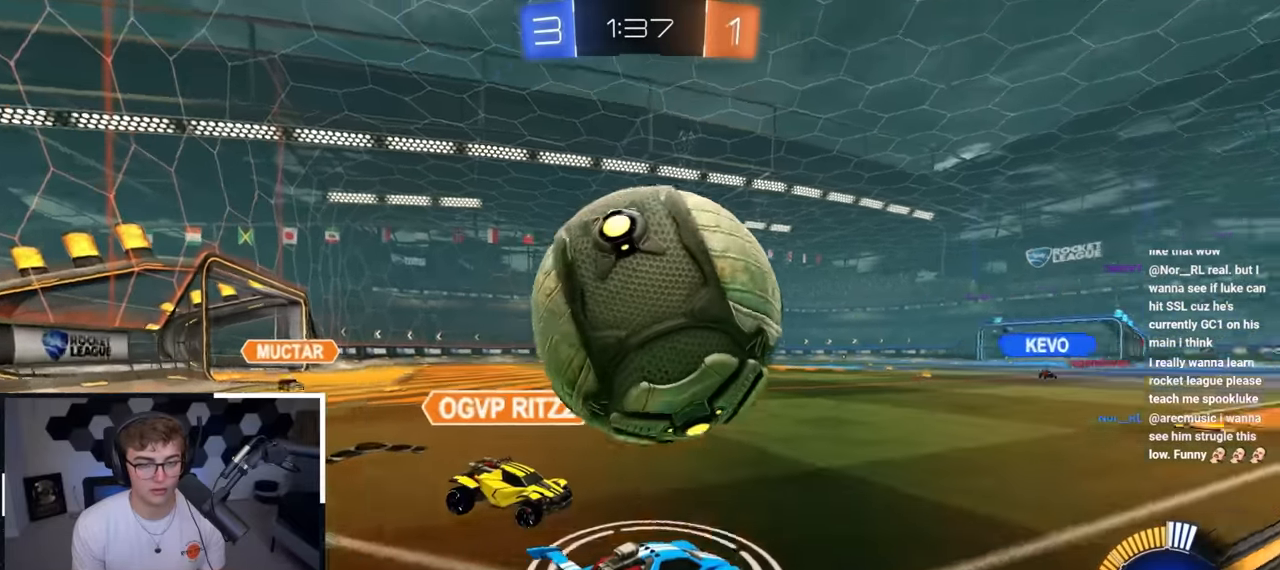
{"buttons": [], "left_stick": "down", "right_stick": "center", "events": [[50, "left_stick", "down"], [150, "left_stick", "up-left"], [283, "left_stick", "down"]]}
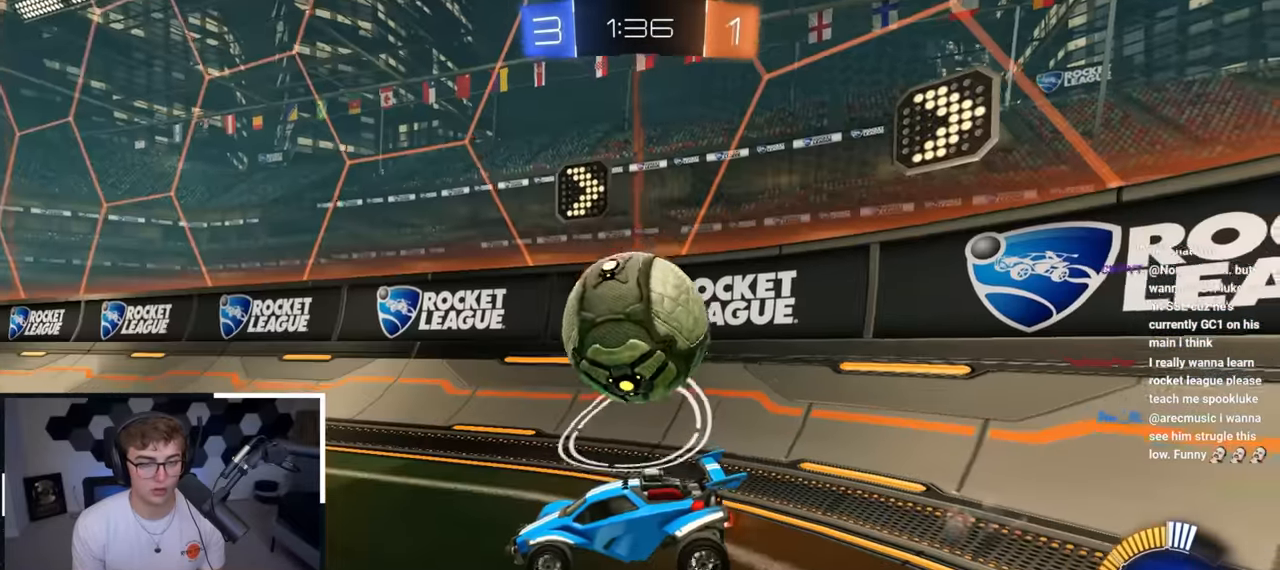
{"buttons": ["L2"], "left_stick": "up-right", "right_stick": "center", "events": [[33, "left_stick", "down-left"], [300, "L2", "down"], [300, "left_stick", "up"], [400, "left_stick", "up-right"]]}
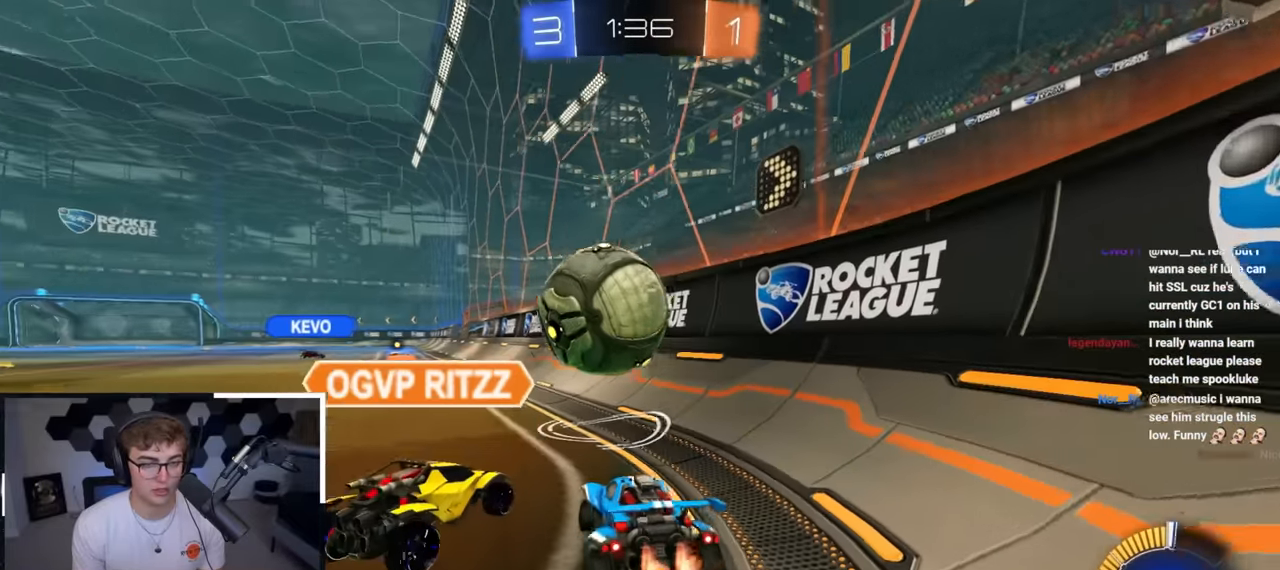
{"buttons": ["L2"], "left_stick": "up-left", "right_stick": "center", "events": [[200, "left_stick", "up-left"], [333, "CROSS", "down"], [350, "R1", "down"], [350, "left_stick", "center"], [450, "left_stick", "up-left"], [483, "CROSS", "up"], [500, "R1", "up"]]}
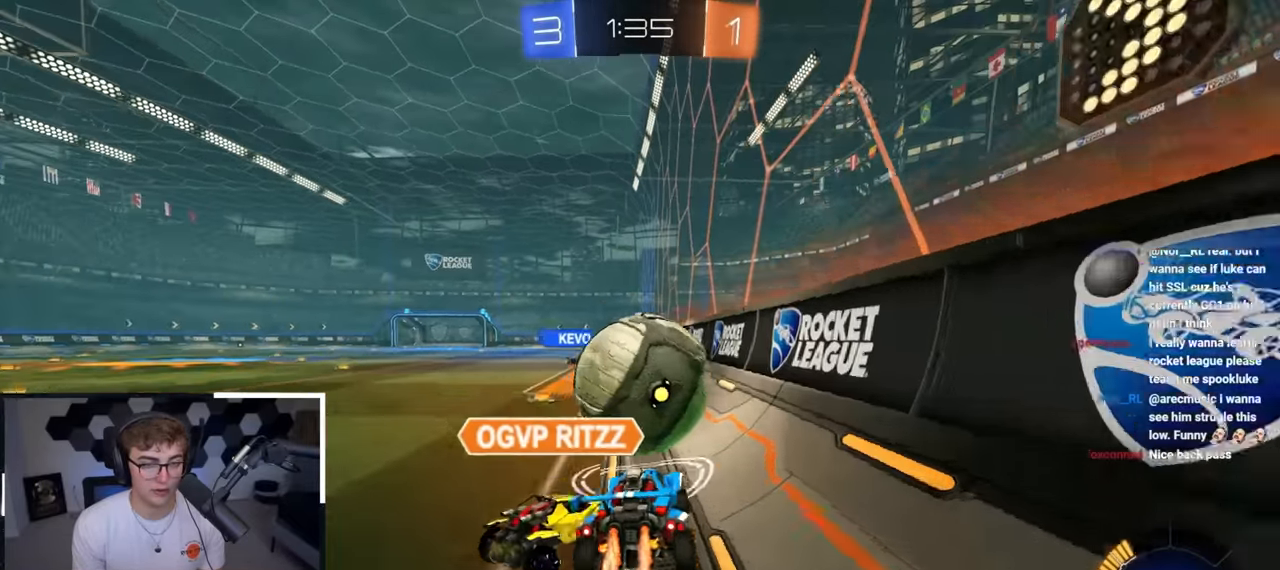
{"buttons": [], "left_stick": "center", "right_stick": "center", "events": [[117, "CROSS", "down"], [117, "left_stick", "up"], [283, "CROSS", "up"], [333, "L2", "up"], [333, "left_stick", "center"]]}
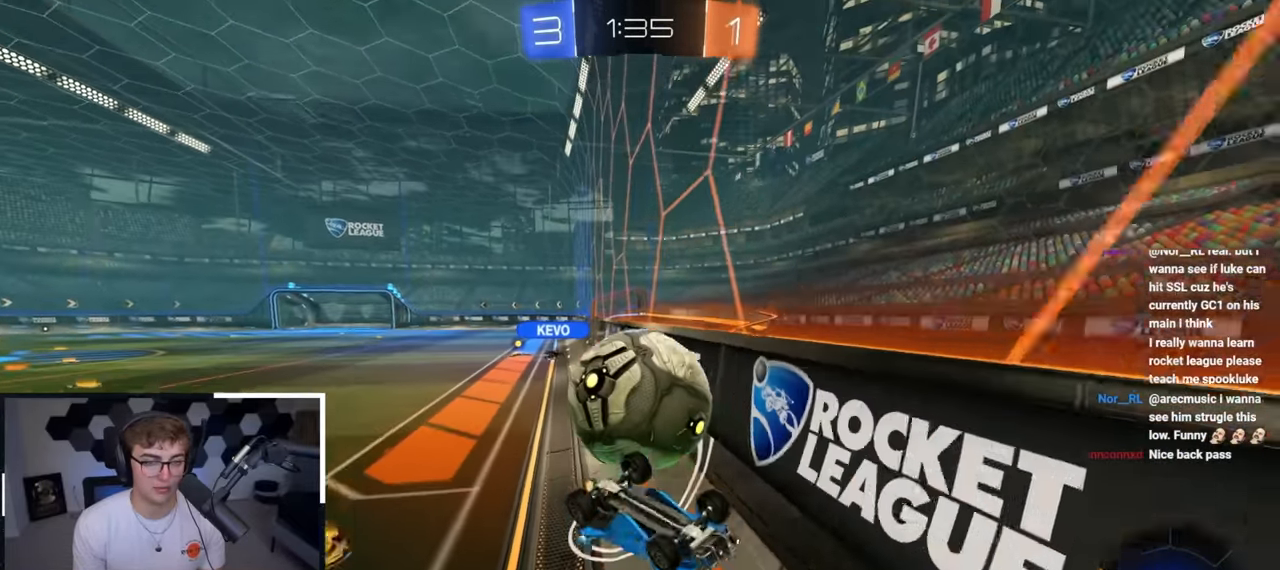
{"buttons": [], "left_stick": "center", "right_stick": "center", "events": [[383, "left_stick", "right"], [500, "left_stick", "center"]]}
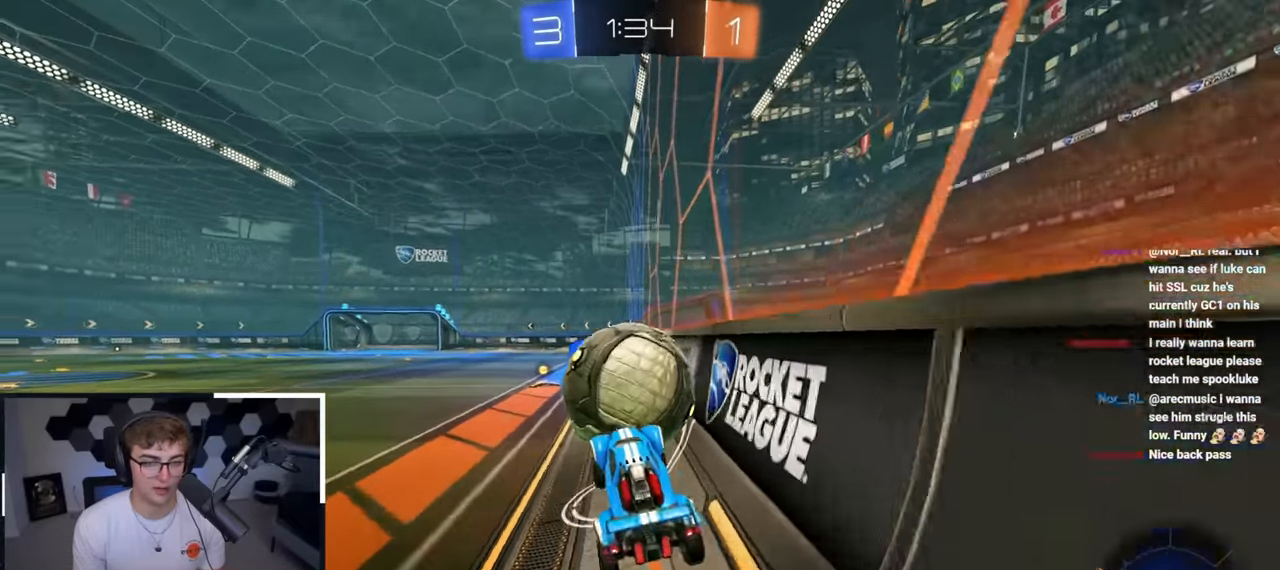
{"buttons": ["L2"], "left_stick": "up", "right_stick": "center", "events": [[117, "left_stick", "left"], [283, "left_stick", "up-right"], [450, "L2", "down"], [483, "left_stick", "up"]]}
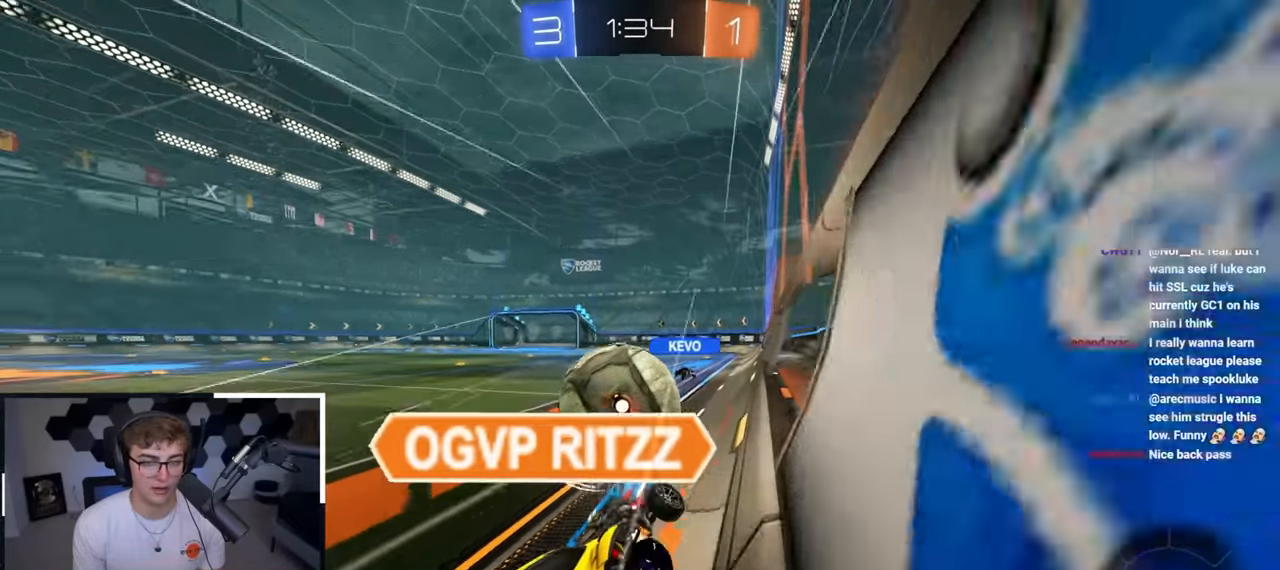
{"buttons": [], "left_stick": "up-right", "right_stick": "center", "events": [[33, "left_stick", "up-left"], [250, "left_stick", "up-right"], [417, "L2", "up"]]}
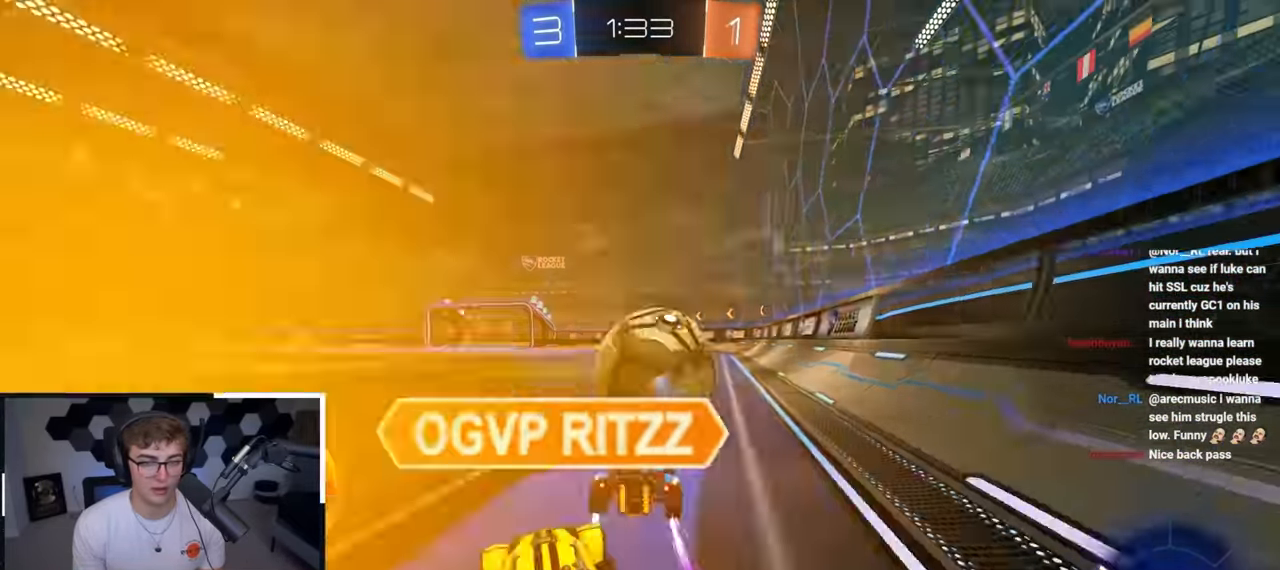
{"buttons": [], "left_stick": "up", "right_stick": "center", "events": [[283, "left_stick", "up-left"], [433, "left_stick", "up"]]}
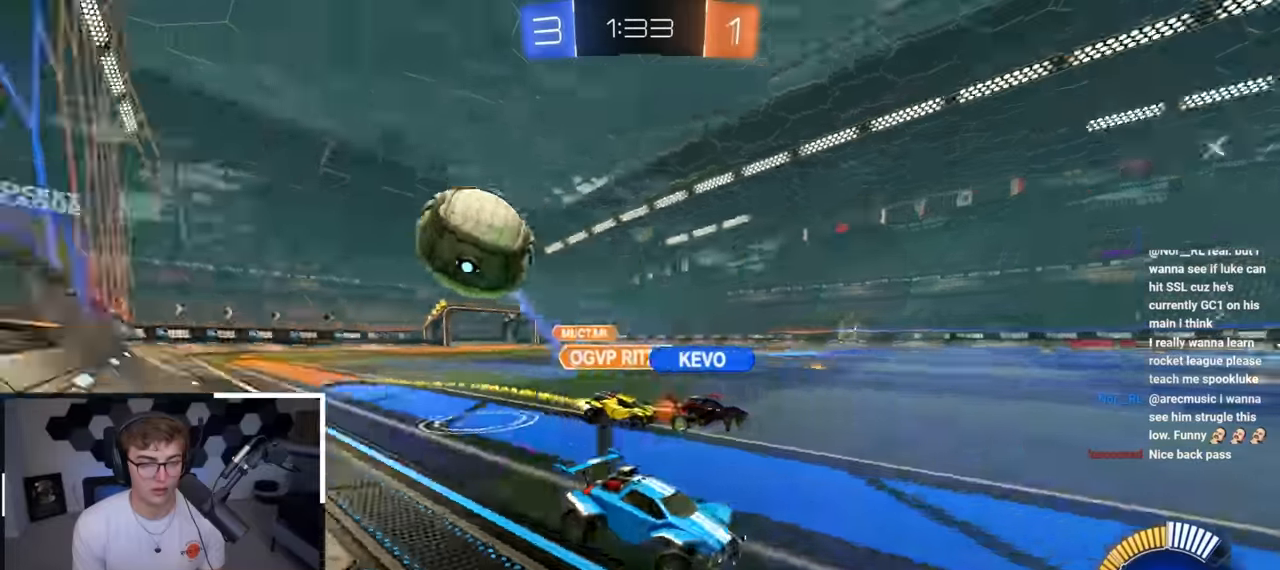
{"buttons": [], "left_stick": "up-left", "right_stick": "center", "events": [[217, "left_stick", "up-left"], [250, "R1", "down"], [433, "R1", "up"]]}
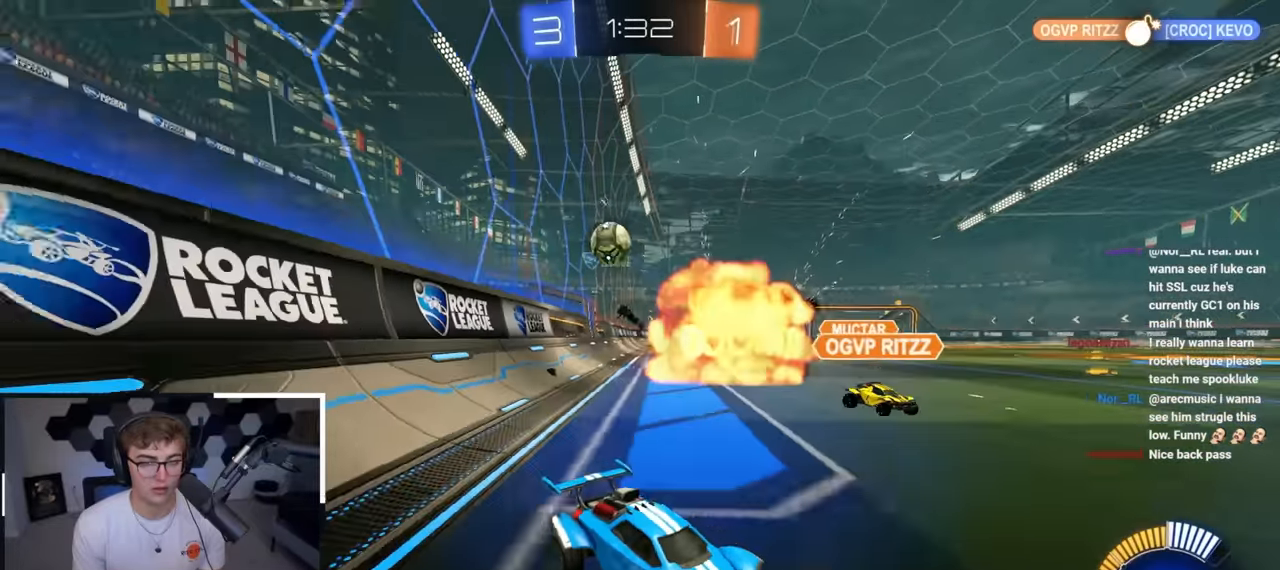
{"buttons": [], "left_stick": "center", "right_stick": "center", "events": [[467, "left_stick", "center"]]}
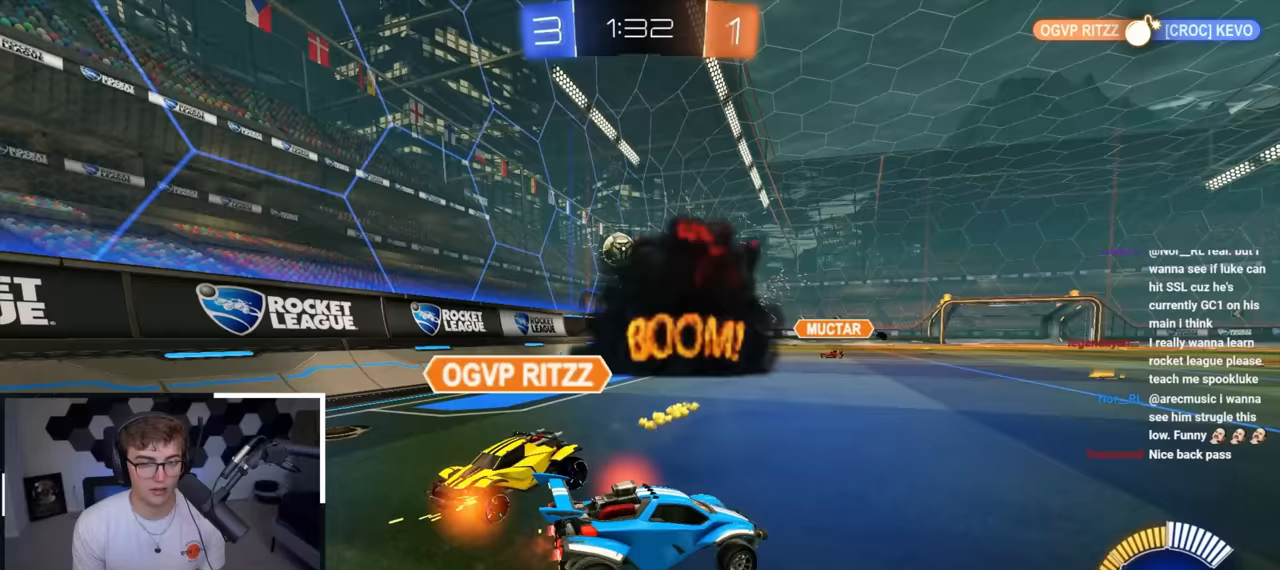
{"buttons": [], "left_stick": "center", "right_stick": "center", "events": [[183, "left_stick", "up-left"], [467, "left_stick", "center"]]}
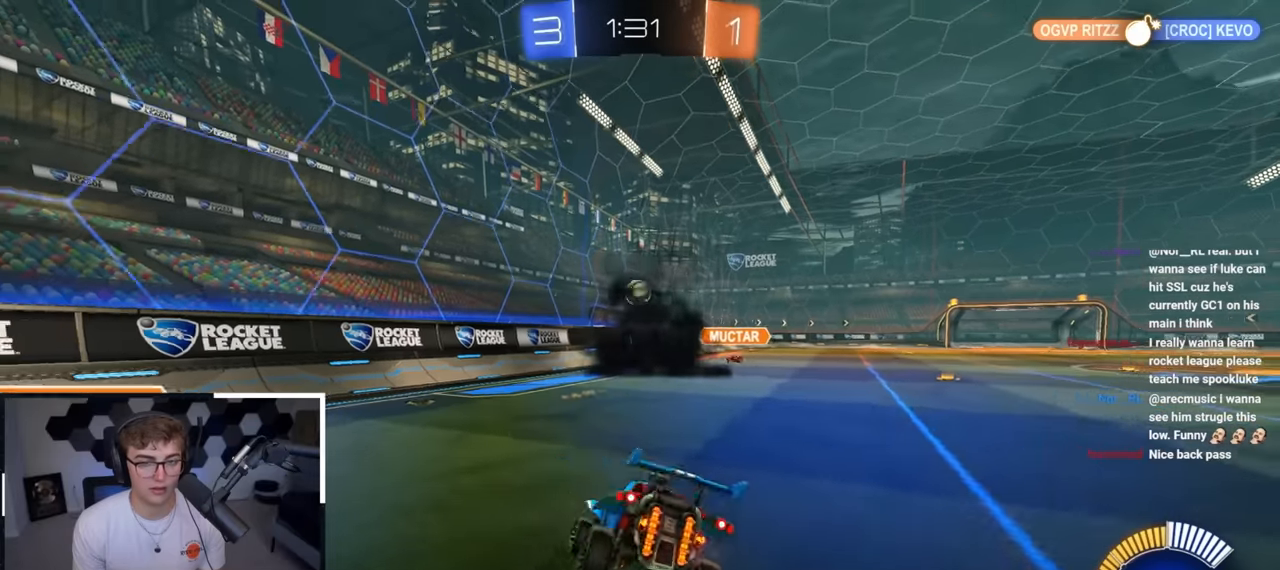
{"buttons": ["L2"], "left_stick": "up-right", "right_stick": "center", "events": [[83, "left_stick", "down"], [267, "L2", "down"], [283, "left_stick", "up"], [383, "left_stick", "up-right"]]}
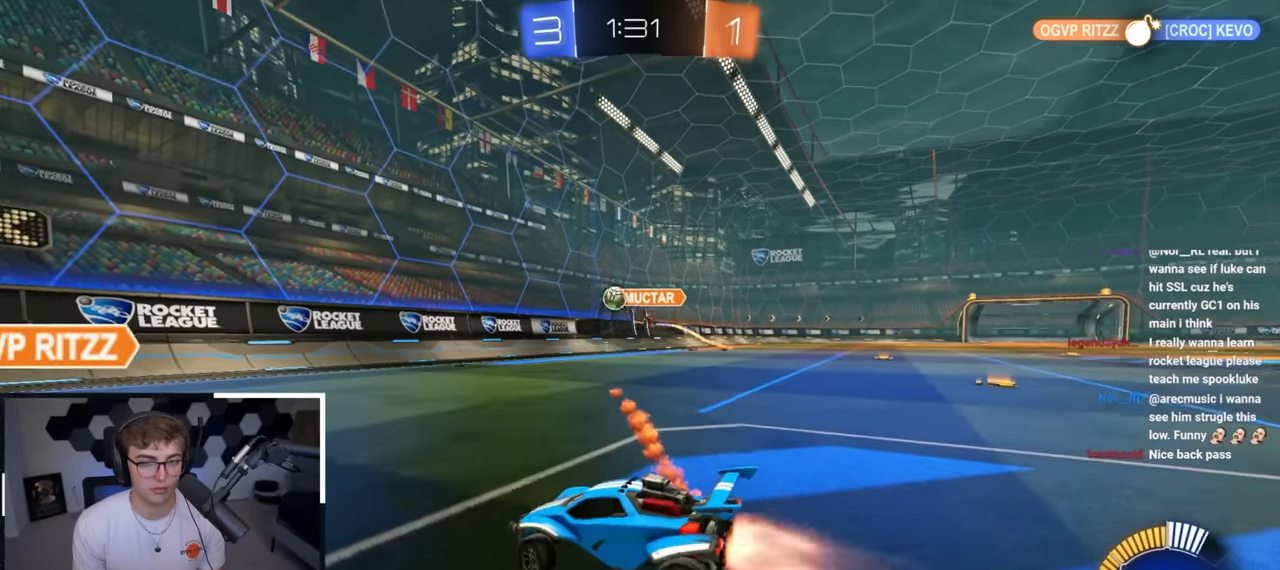
{"buttons": [], "left_stick": "up-right", "right_stick": "center", "events": [[433, "L2", "up"]]}
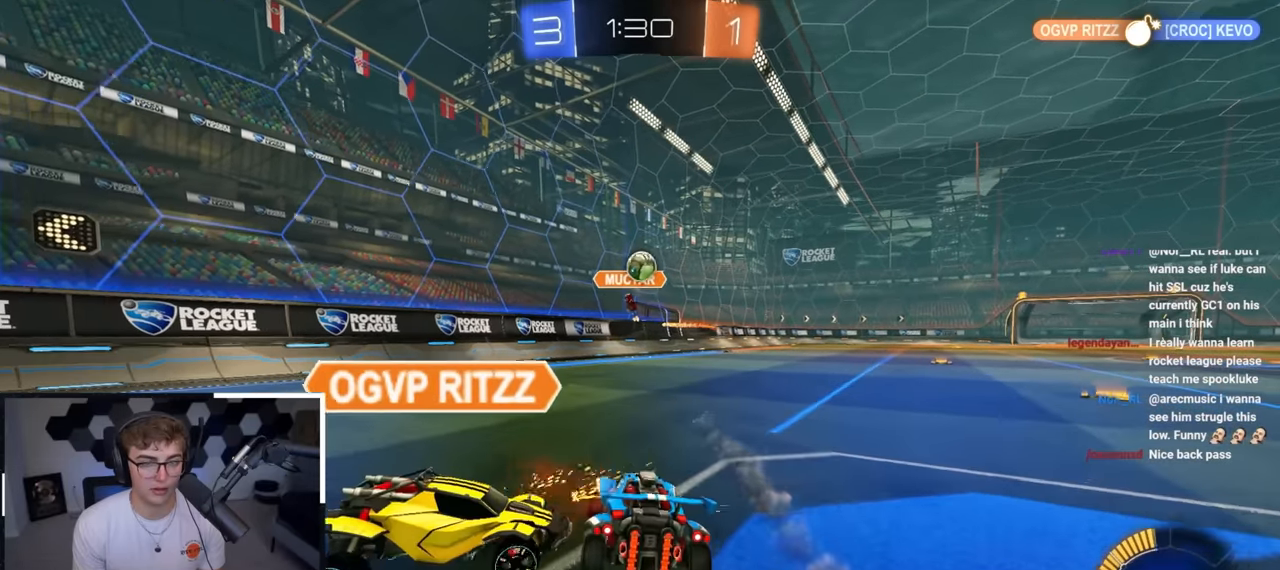
{"buttons": [], "left_stick": "down", "right_stick": "center", "events": [[17, "left_stick", "center"], [133, "left_stick", "down-left"], [233, "left_stick", "up-left"], [350, "left_stick", "down"], [433, "left_stick", "center"], [500, "left_stick", "down"]]}
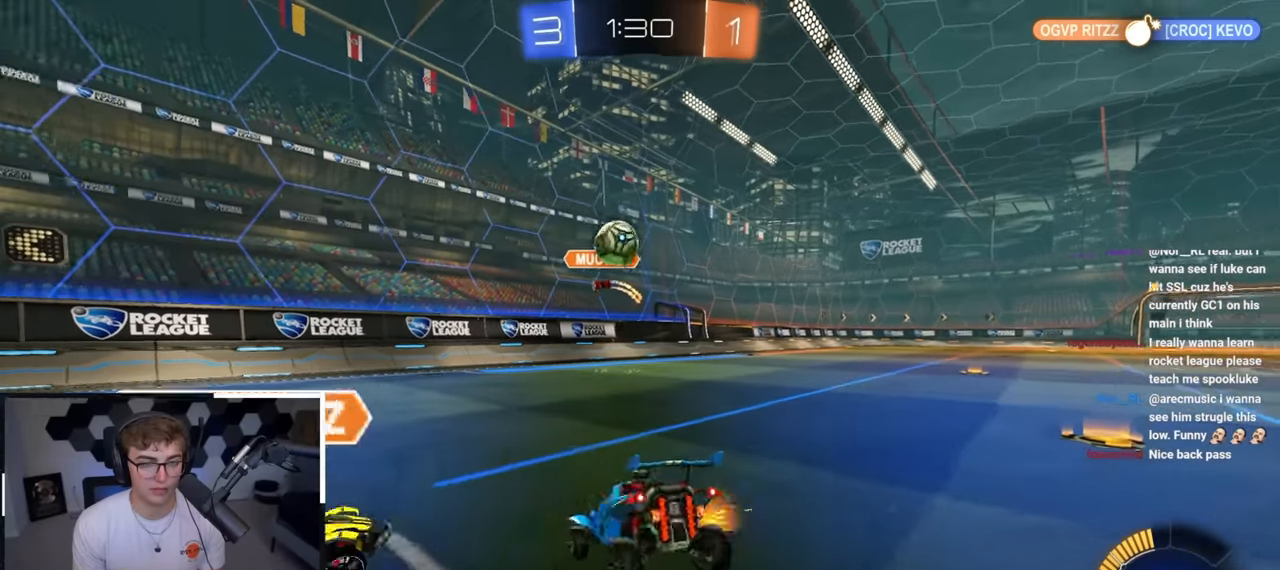
{"buttons": [], "left_stick": "down-left", "right_stick": "center", "events": [[267, "left_stick", "down-left"]]}
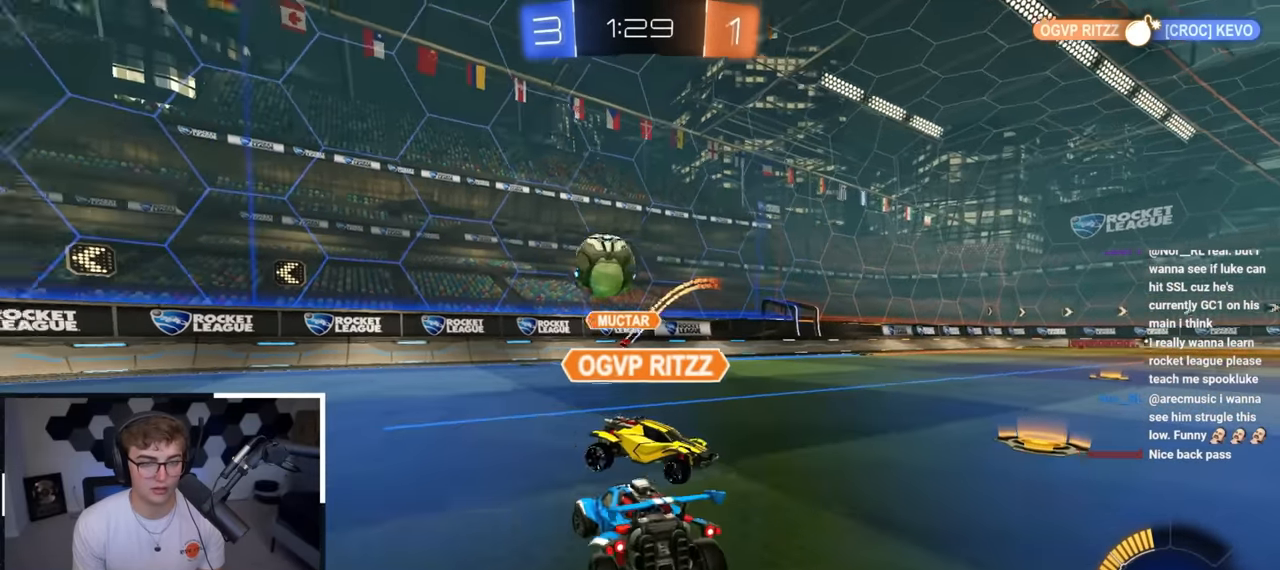
{"buttons": [], "left_stick": "down-left", "right_stick": "center", "events": []}
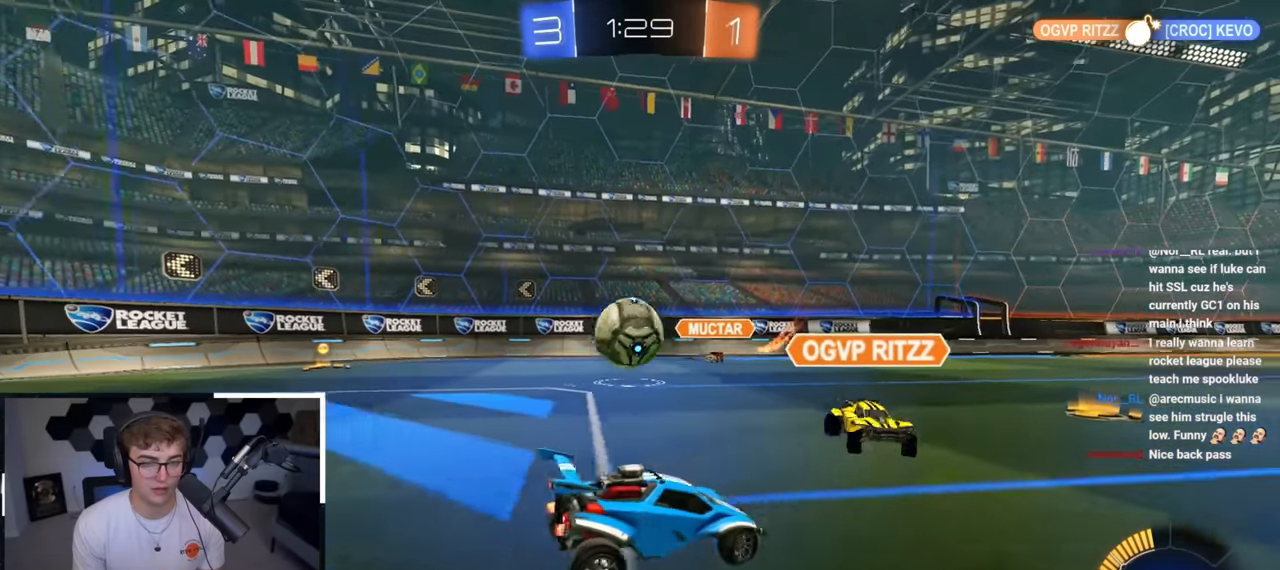
{"buttons": ["CROSS"], "left_stick": "center", "right_stick": "center", "events": [[283, "left_stick", "center"], [433, "CROSS", "down"]]}
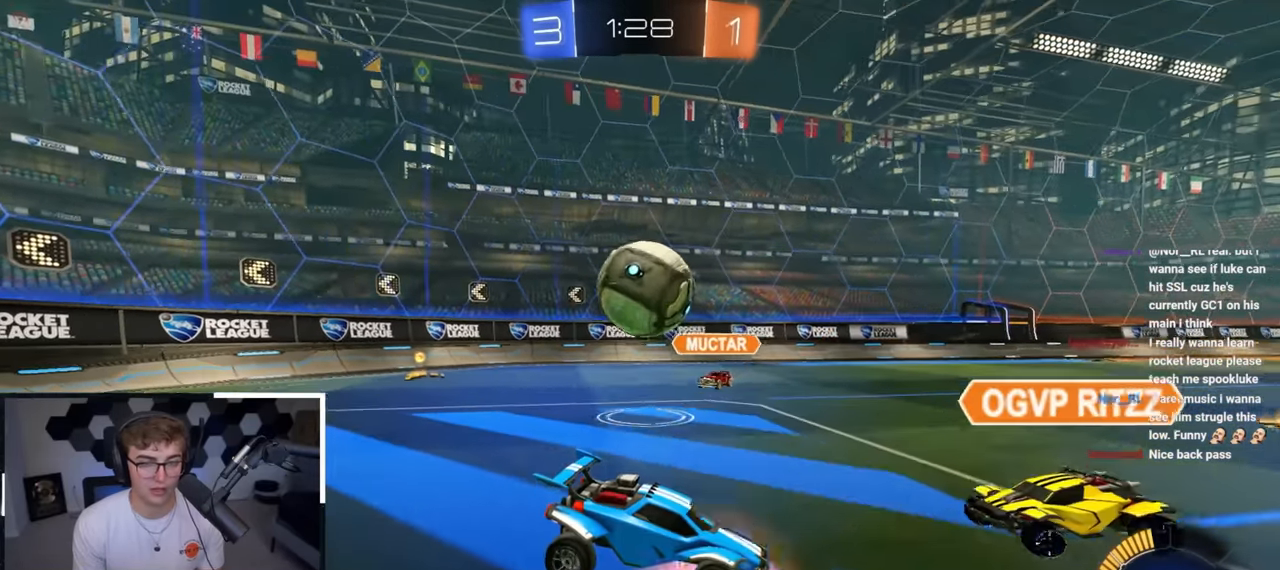
{"buttons": [], "left_stick": "left", "right_stick": "center", "events": [[50, "CROSS", "up"], [317, "left_stick", "left"]]}